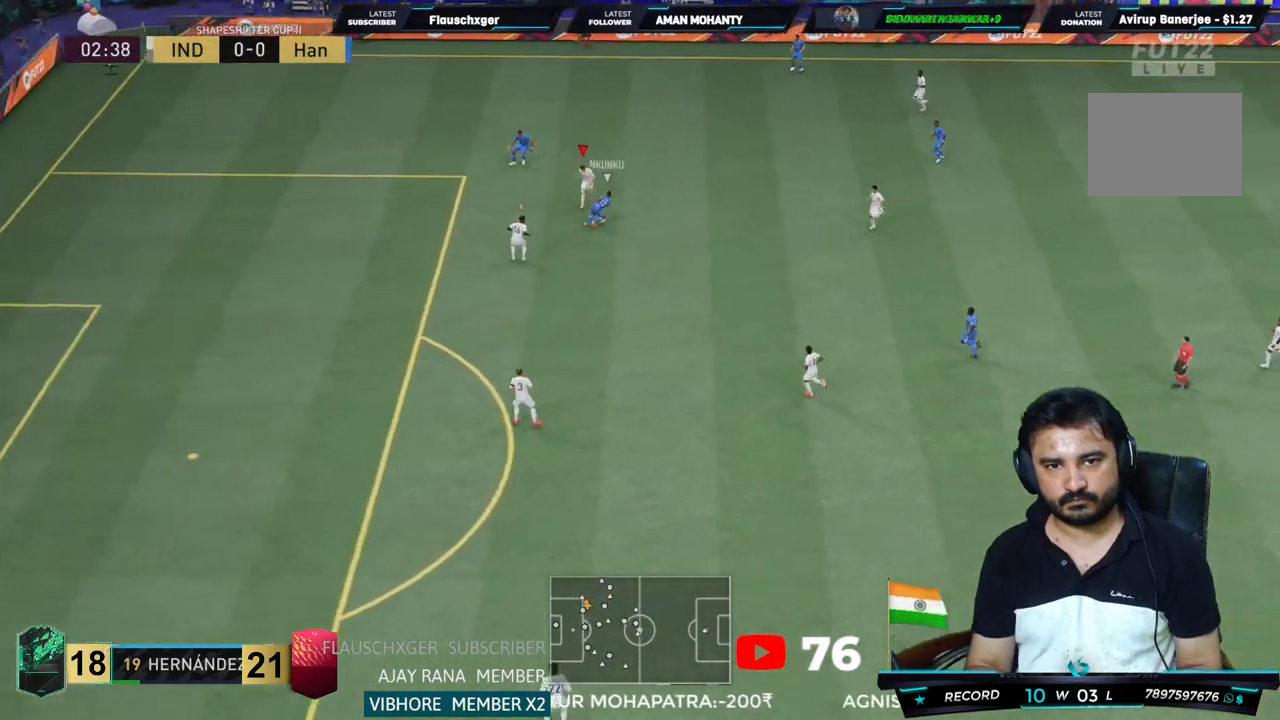
Gameplay with a controller (PlayStation layout); each line is a JSON object with the inputs held at the frame after it (dt_ms = milliseconds from this image to that frame). "events" lists button and stick changes between this image and that frame as [ms after this image, input, new state], when the widget could be followed in between. Not read: L3.
{"dt_ms": 500, "buttons": ["L2", "R2"], "left_stick": "right", "right_stick": "center", "events": [[17, "L2", "down"], [67, "left_stick", "down-right"], [233, "CIRCLE", "up"], [433, "left_stick", "right"]]}
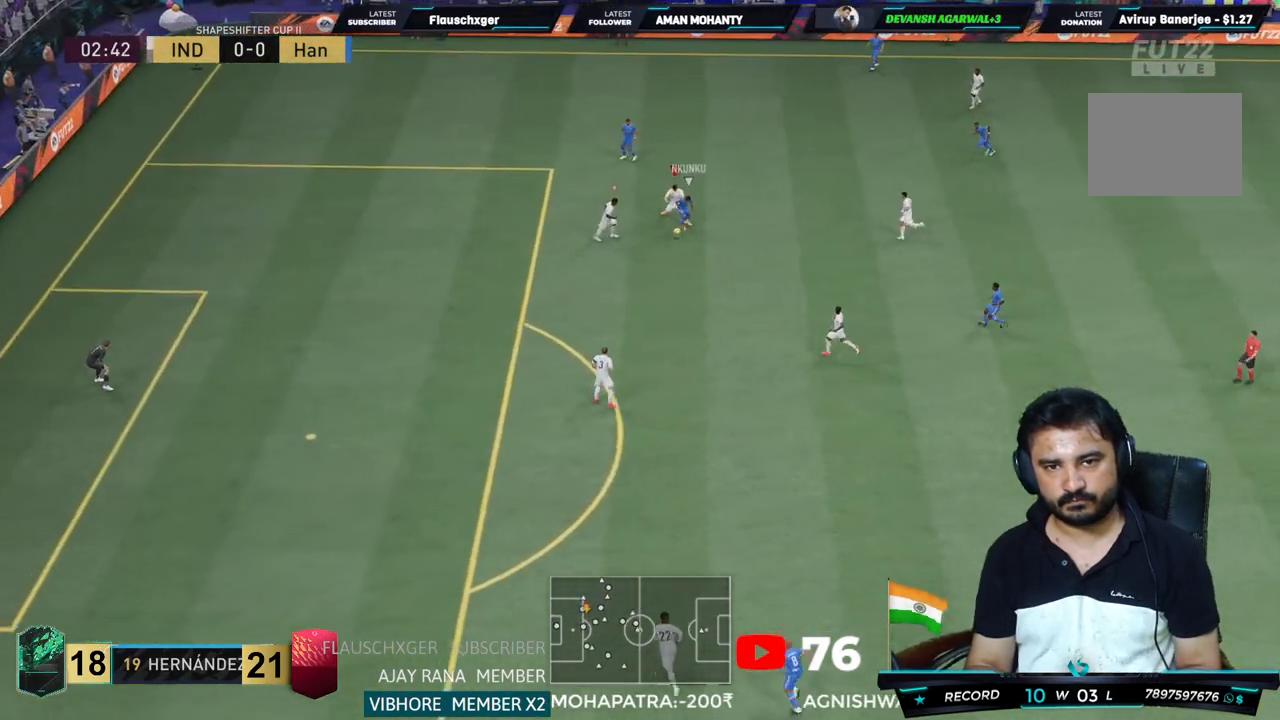
{"dt_ms": 1000, "buttons": ["R2"], "left_stick": "left", "right_stick": "center"}
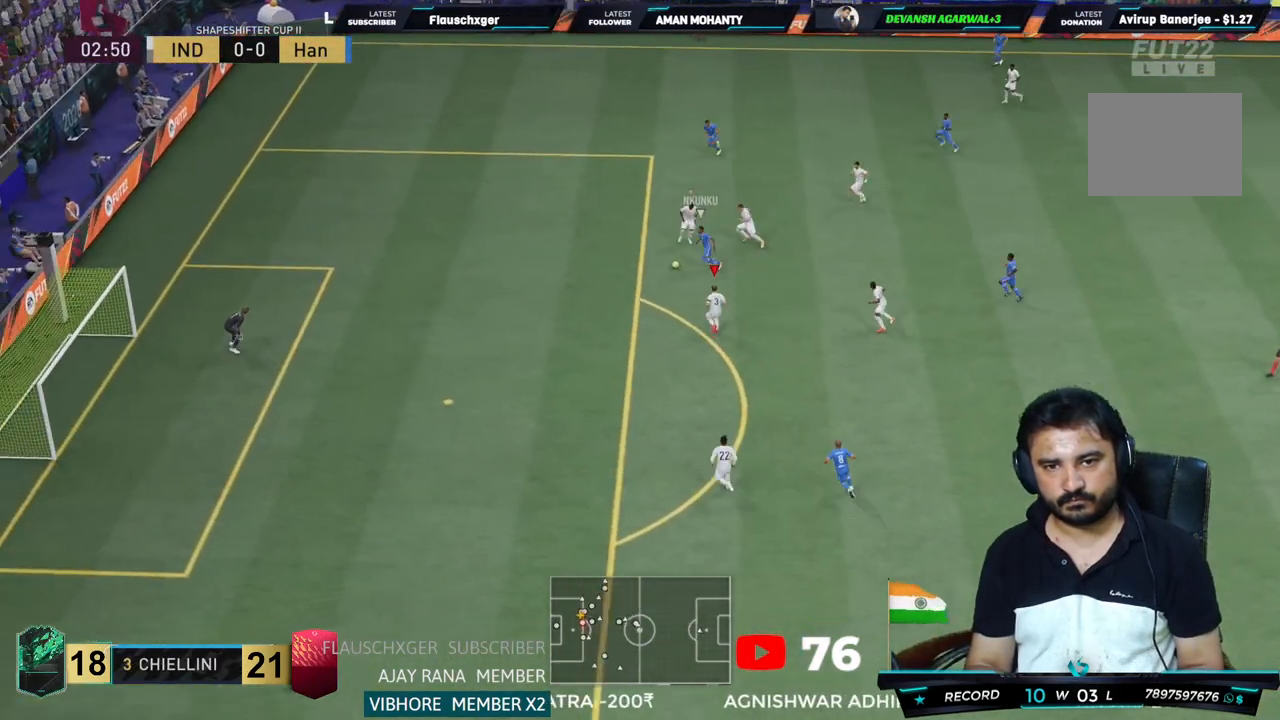
{"dt_ms": 500, "buttons": ["R2"], "left_stick": "up-left", "right_stick": "center", "events": [[50, "left_stick", "up-left"]]}
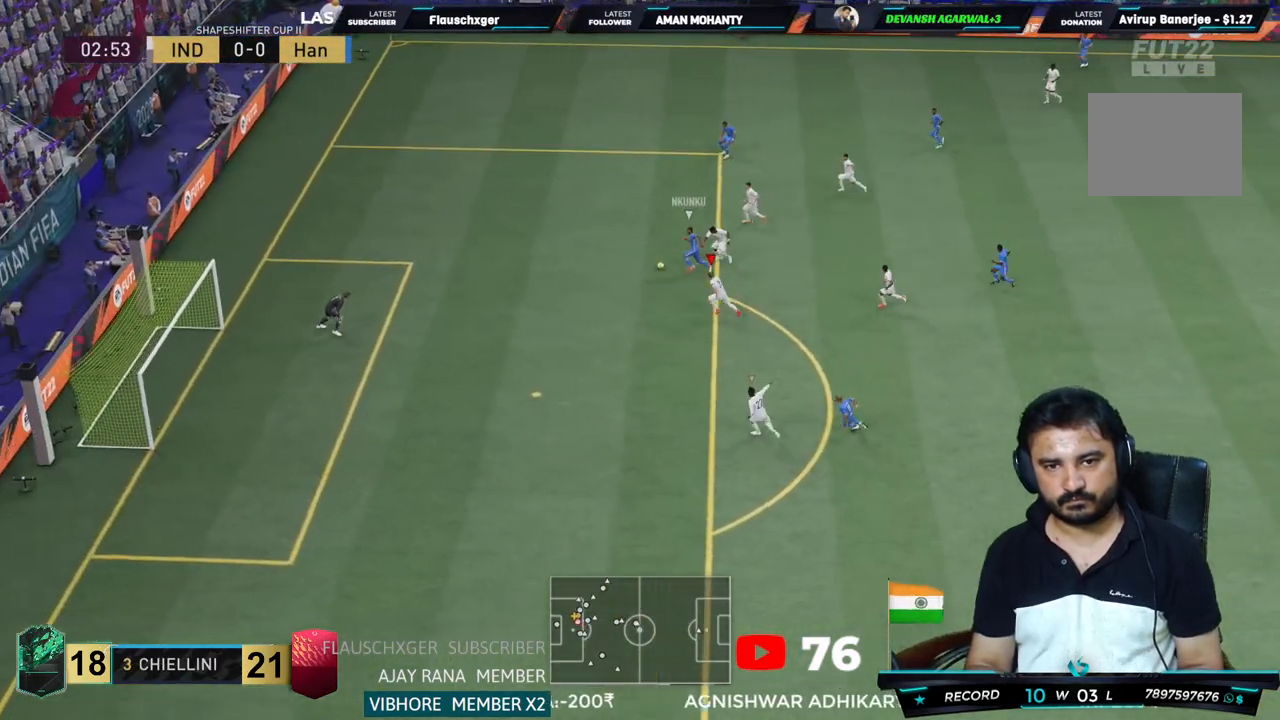
{"dt_ms": 500, "buttons": ["R2"], "left_stick": "up-left", "right_stick": "center", "events": []}
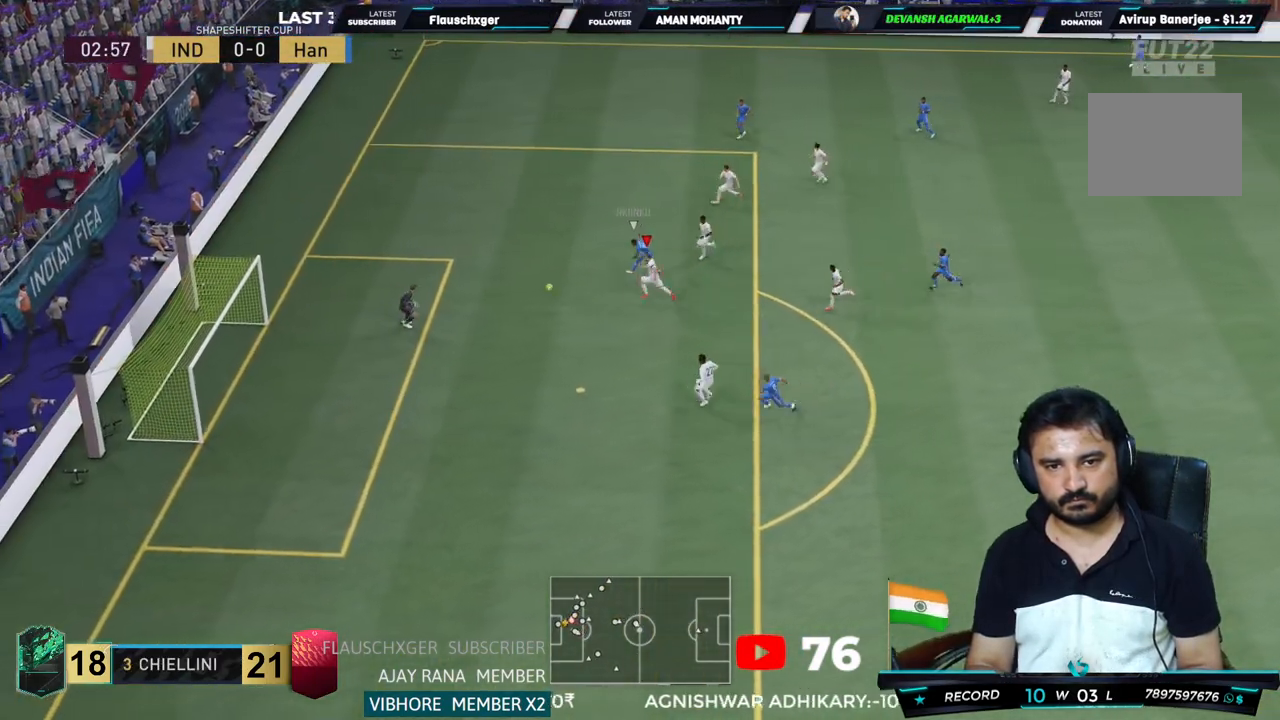
{"dt_ms": 500, "buttons": ["R2"], "left_stick": "down", "right_stick": "center", "events": [[267, "L1", "down"], [300, "left_stick", "down-left"], [367, "left_stick", "down"], [467, "L1", "up"]]}
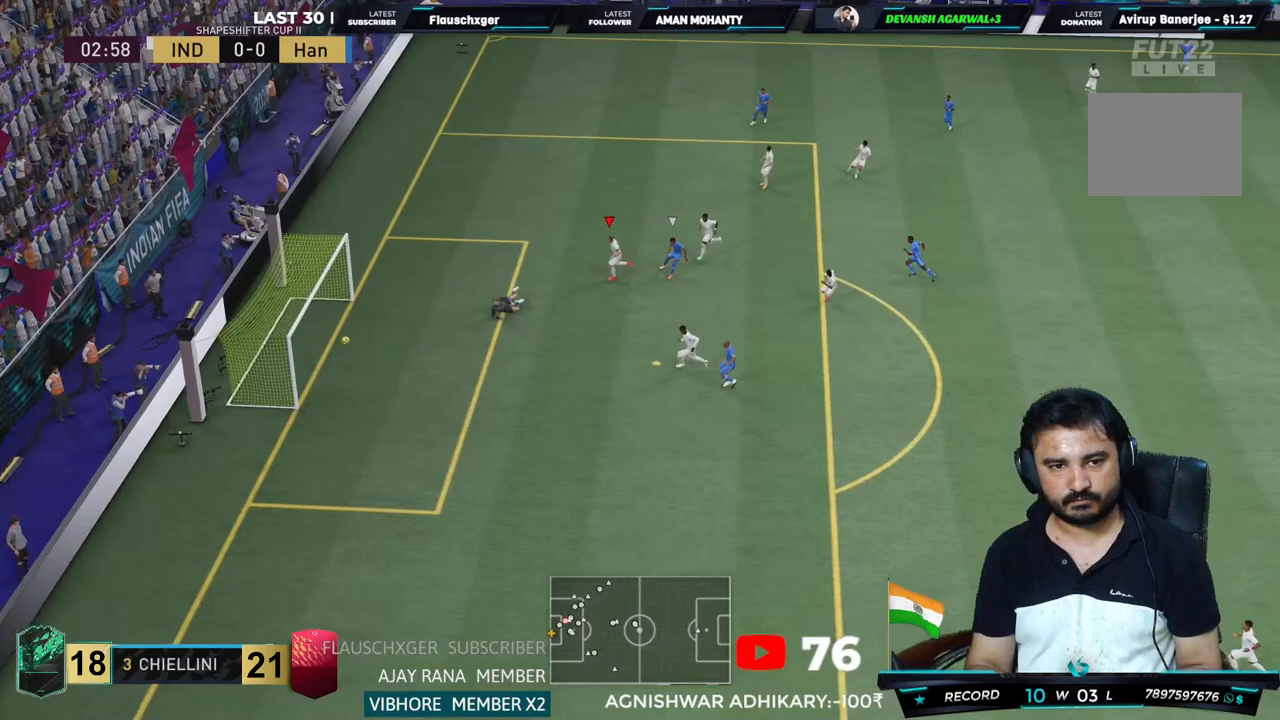
{"dt_ms": 500, "buttons": ["R2"], "left_stick": "down", "right_stick": "center", "events": []}
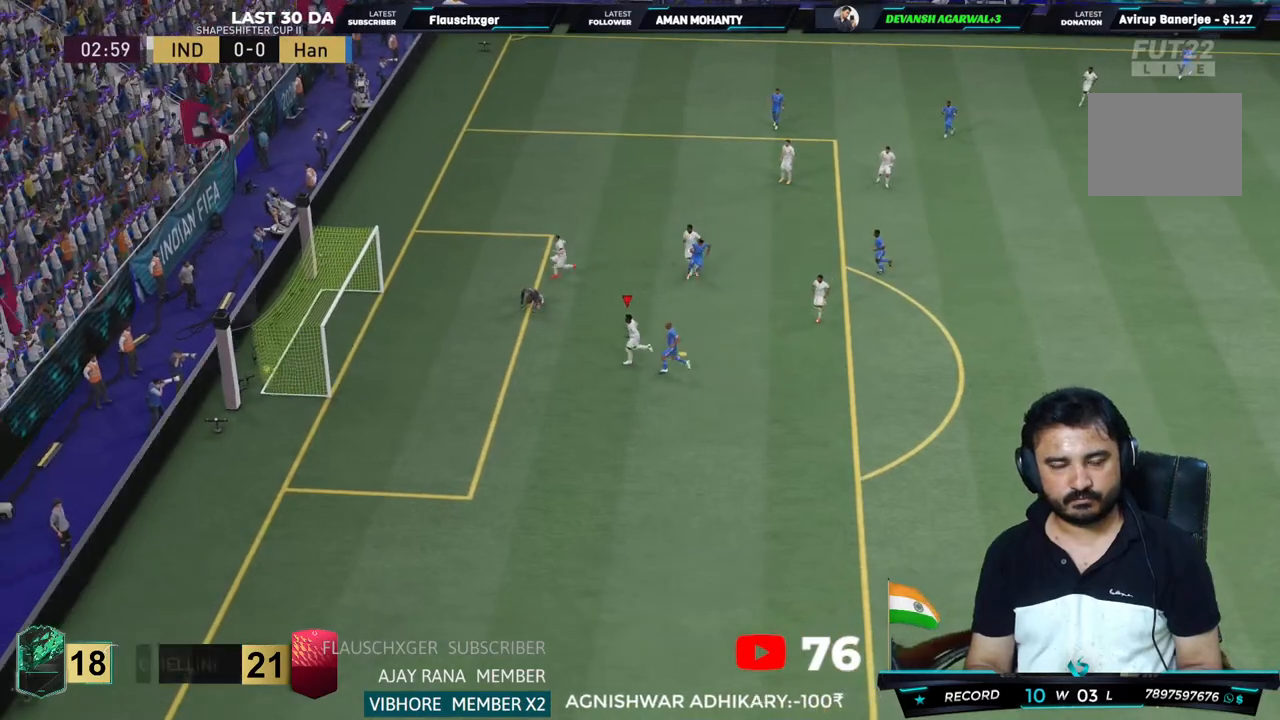
{"dt_ms": 500, "buttons": ["R2"], "left_stick": "down", "right_stick": "center", "events": []}
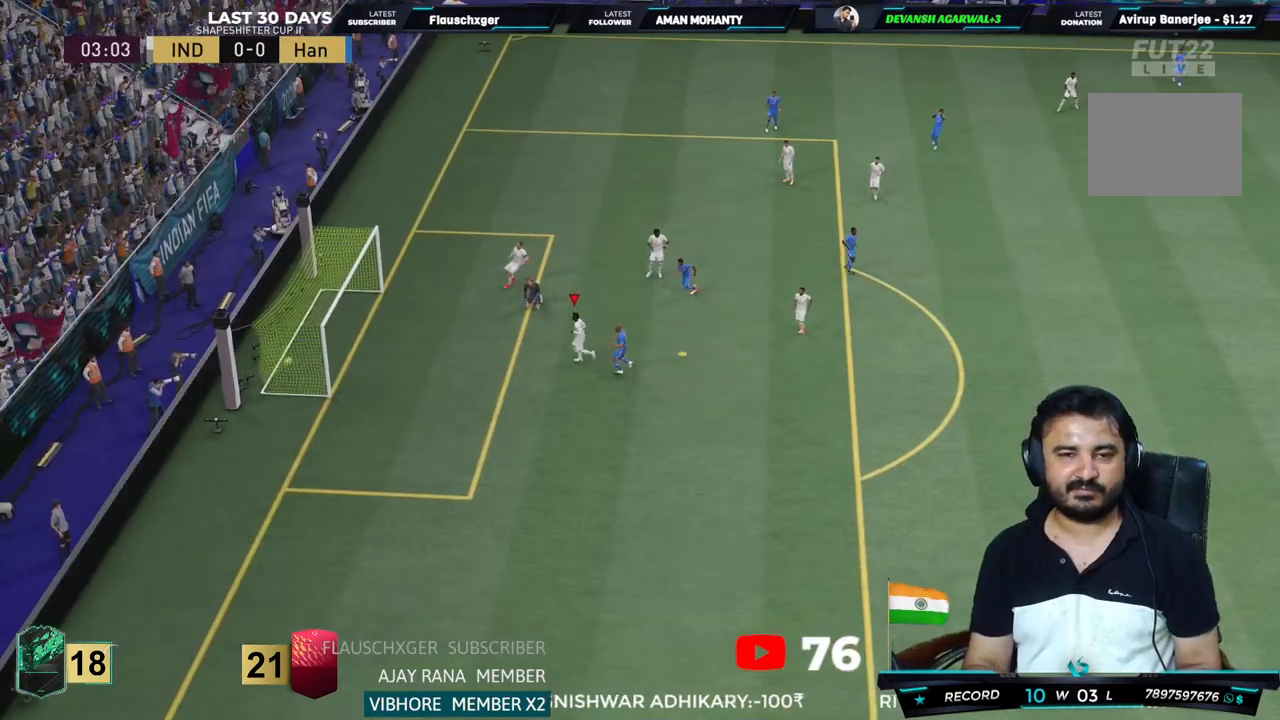
{"dt_ms": 500, "buttons": ["R2"], "left_stick": "down", "right_stick": "center", "events": []}
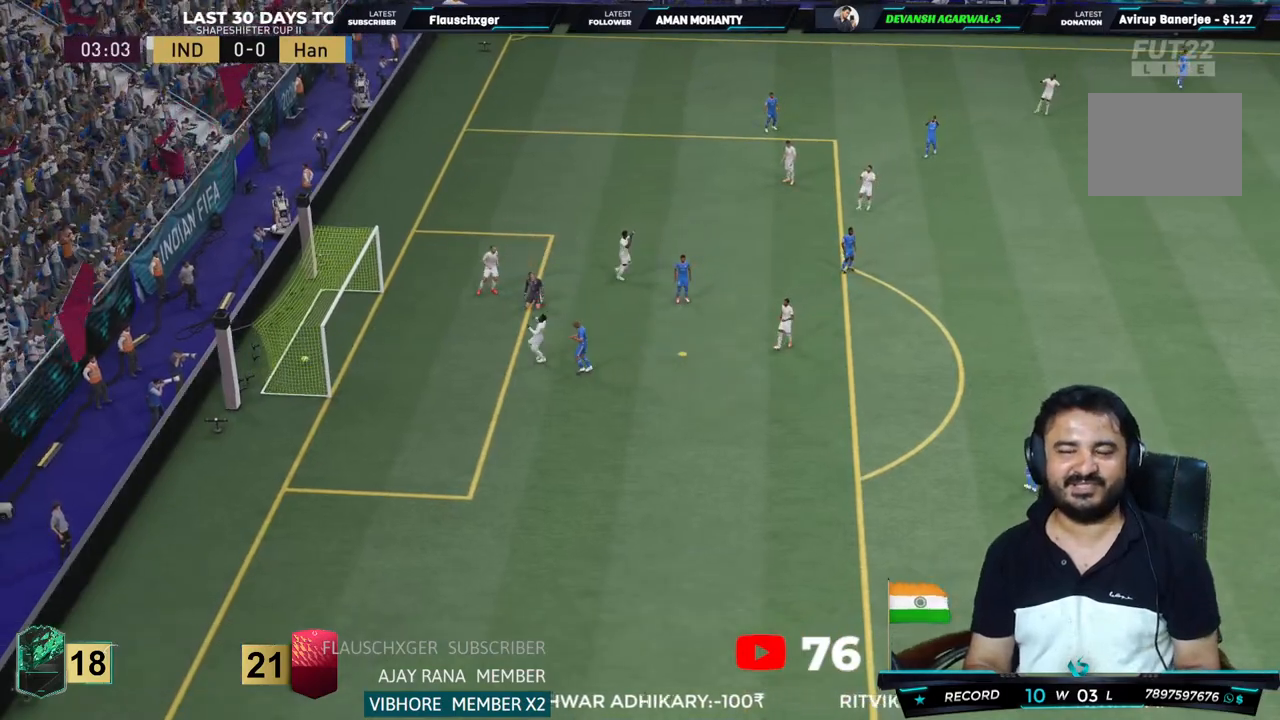
{"dt_ms": 500, "buttons": ["R2"], "left_stick": "down", "right_stick": "center", "events": []}
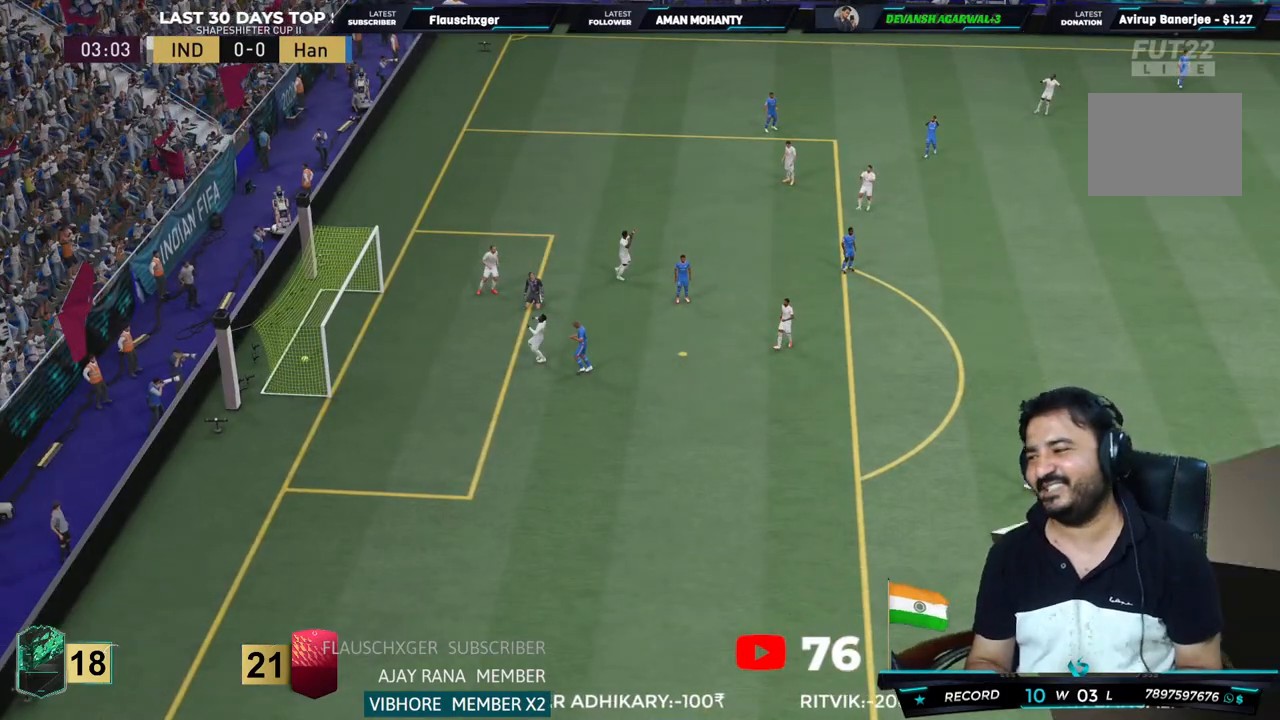
{"dt_ms": 500, "buttons": ["R2"], "left_stick": "down", "right_stick": "center", "events": []}